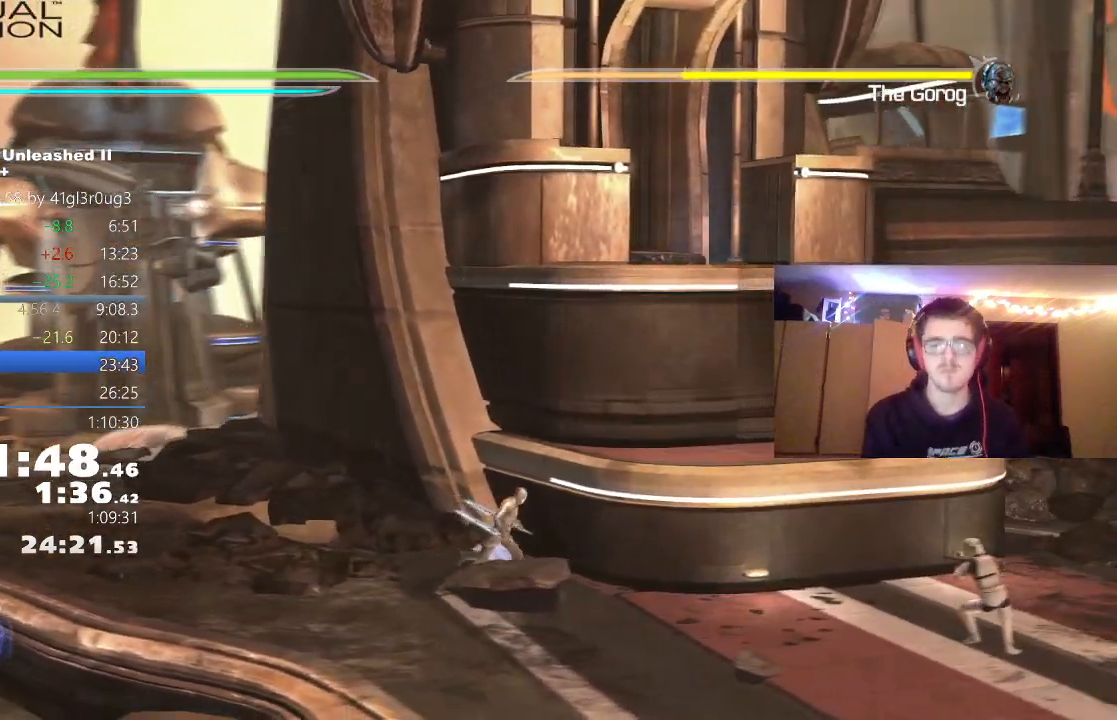
Gameplay with a controller (Xbox layout); each line is a JSON object with the inputs held at the frame after it. "events" lists button and stick changes between this image and that frame as [ms after this image, input, new state], when the widget could be followed in between.
{"buttons": [], "left_stick": "down", "right_stick": "center", "events": [[283, "left_stick", "down"]]}
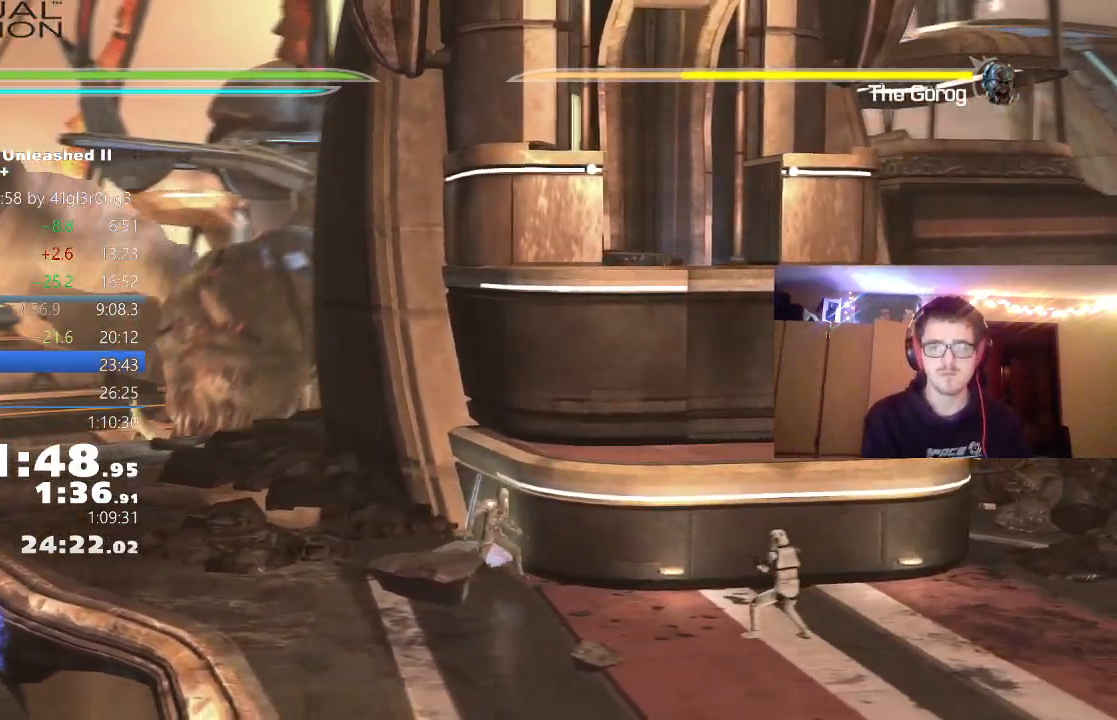
{"buttons": [], "left_stick": "down-right", "right_stick": "center", "events": [[500, "left_stick", "down-right"]]}
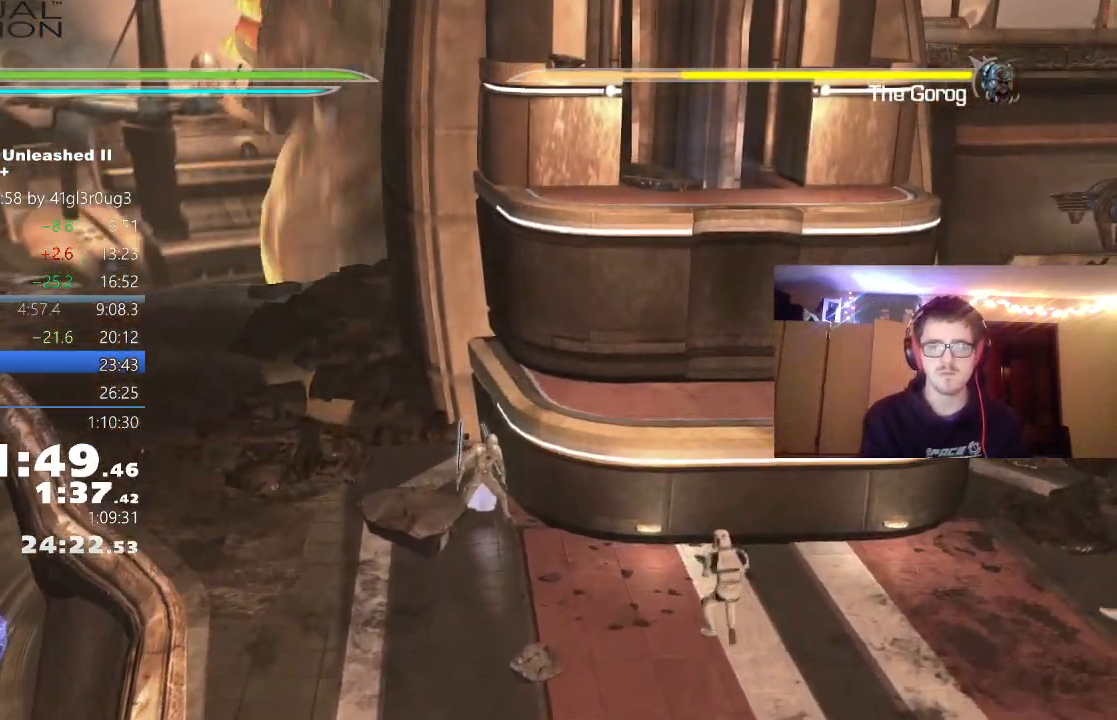
{"buttons": [], "left_stick": "up-right", "right_stick": "center", "events": [[133, "A", "down"], [167, "left_stick", "right"], [333, "A", "up"], [350, "left_stick", "up-right"]]}
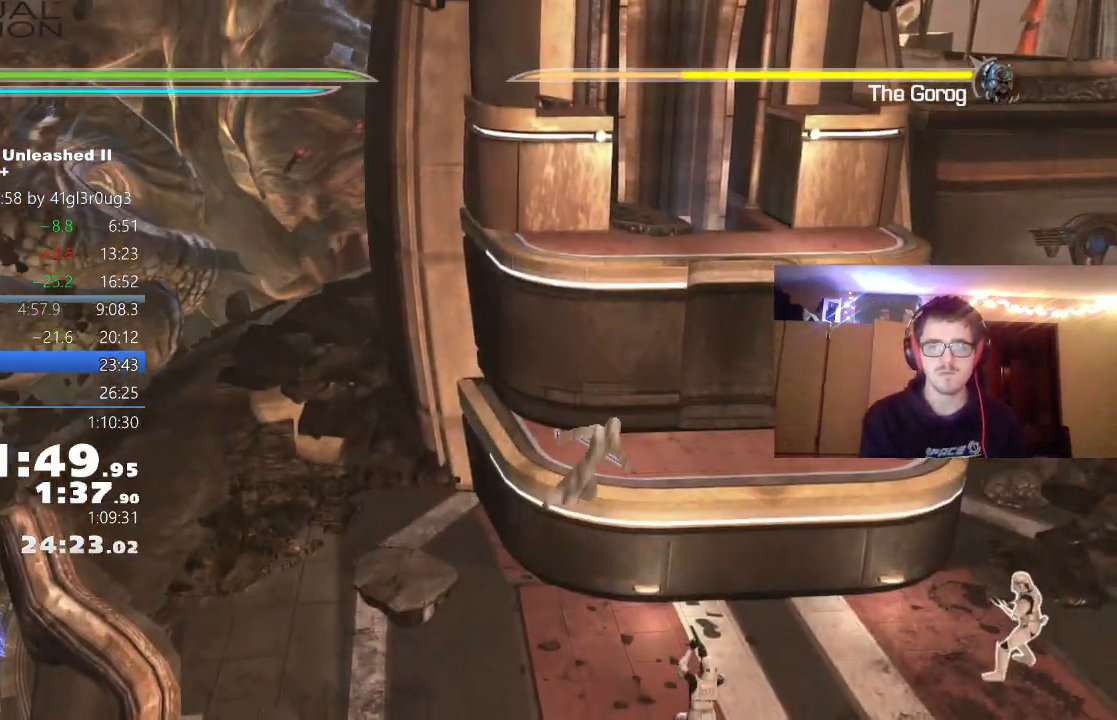
{"buttons": [], "left_stick": "center", "right_stick": "center", "events": [[17, "left_stick", "up"], [333, "left_stick", "center"]]}
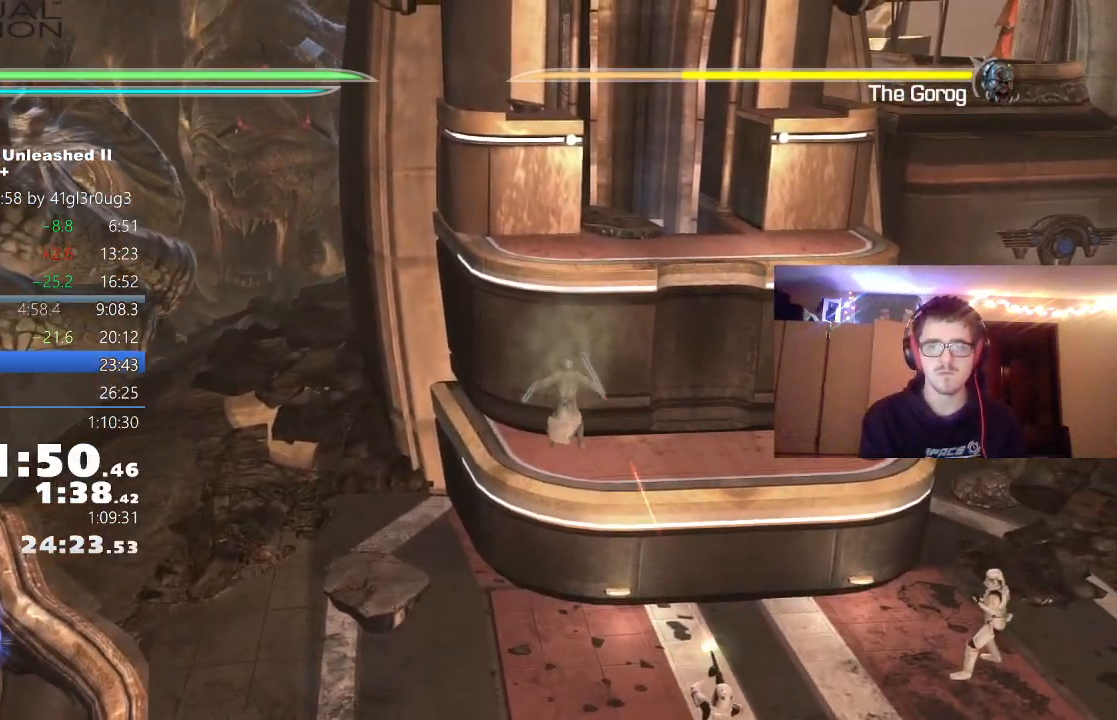
{"buttons": ["A"], "left_stick": "center", "right_stick": "center", "events": [[67, "A", "down"], [217, "A", "up"], [433, "A", "down"]]}
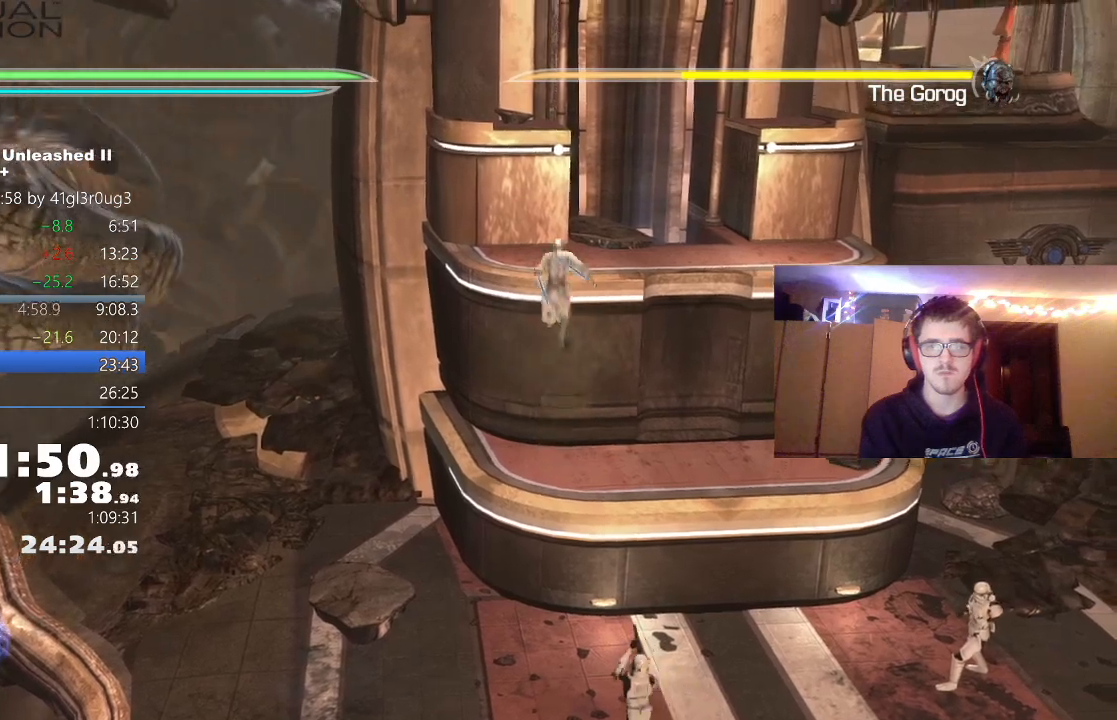
{"buttons": [], "left_stick": "center", "right_stick": "center", "events": [[50, "A", "up"], [150, "left_stick", "up"], [500, "left_stick", "center"]]}
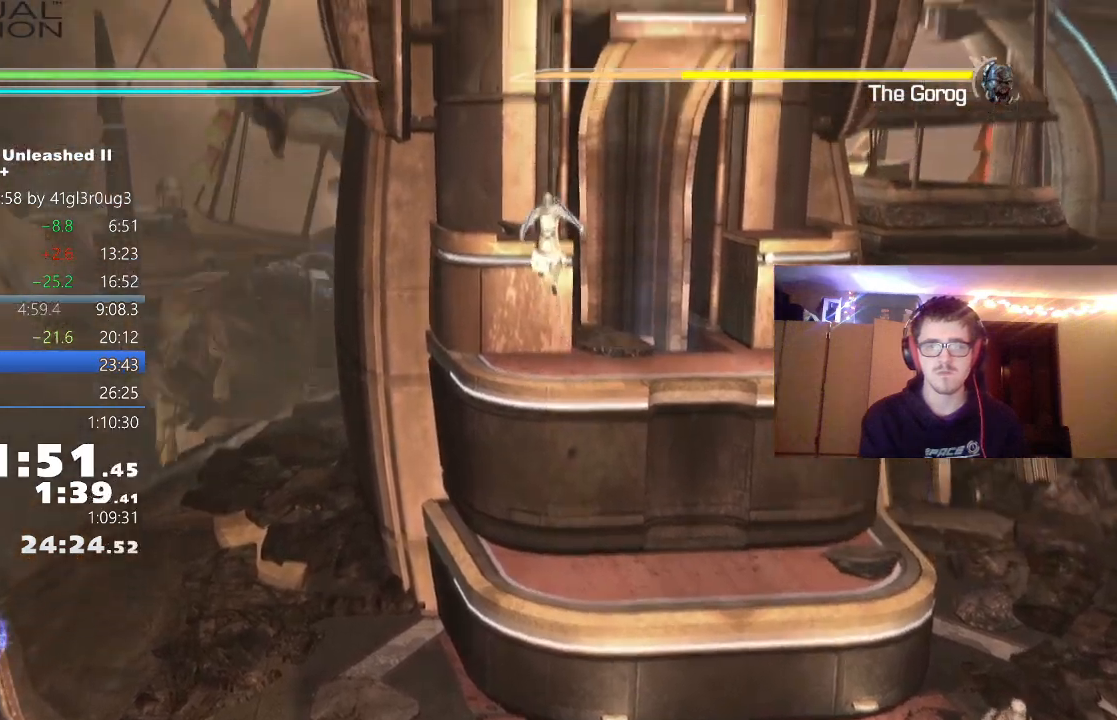
{"buttons": ["A"], "left_stick": "center", "right_stick": "center", "events": [[417, "A", "down"]]}
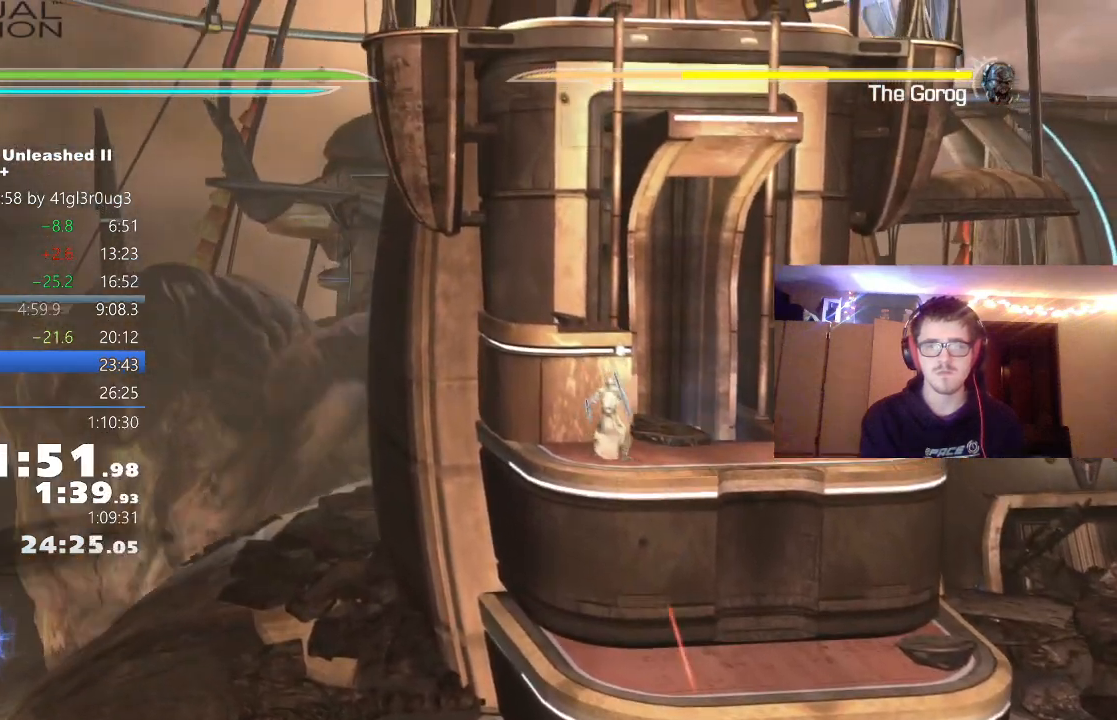
{"buttons": [], "left_stick": "center", "right_stick": "center", "events": [[83, "A", "up"], [183, "left_stick", "up"], [250, "left_stick", "up-left"], [467, "left_stick", "center"]]}
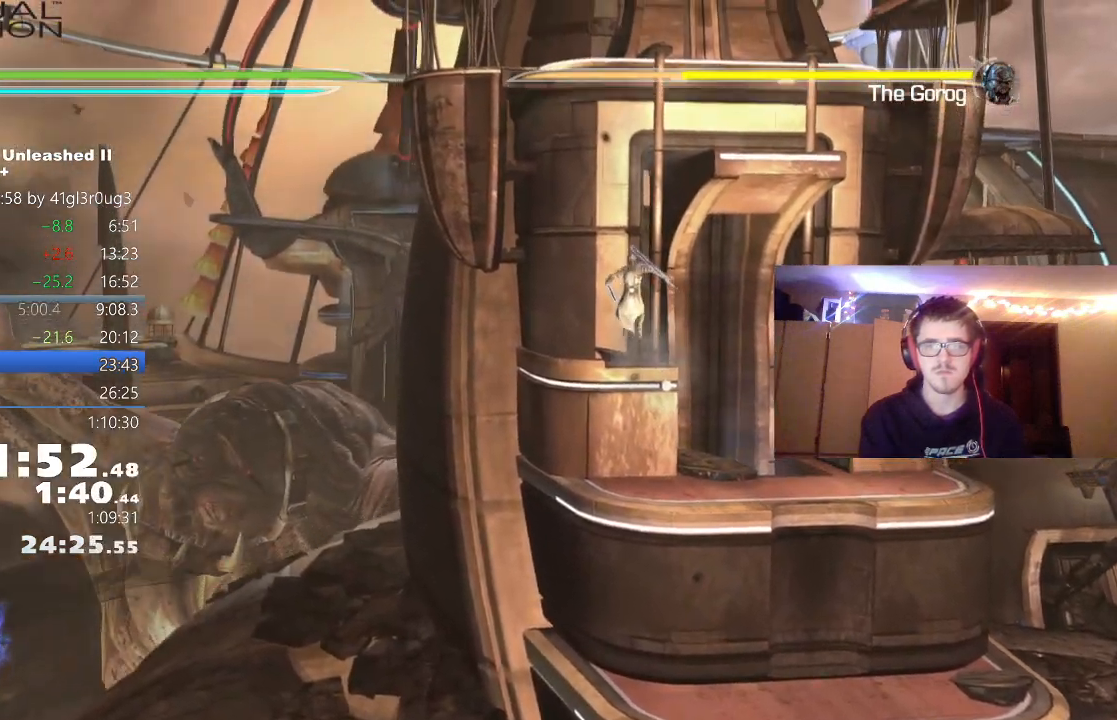
{"buttons": [], "left_stick": "center", "right_stick": "center", "events": [[333, "A", "down"], [483, "A", "up"]]}
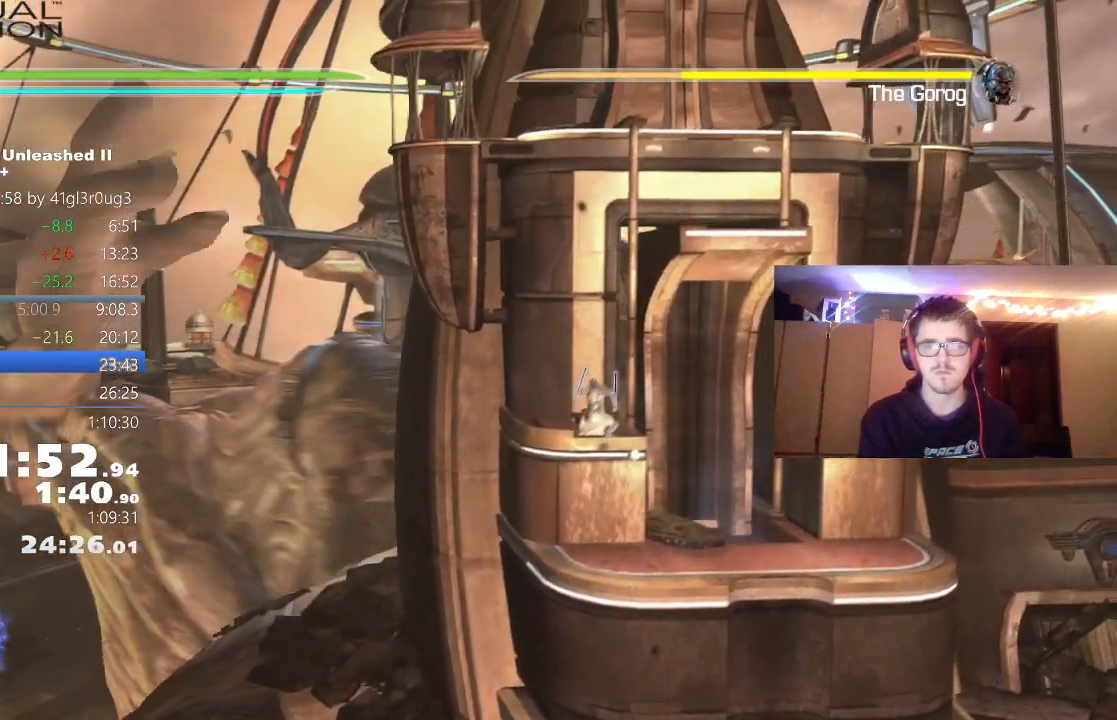
{"buttons": [], "left_stick": "right", "right_stick": "center", "events": [[217, "A", "down"], [250, "left_stick", "right"], [383, "A", "up"]]}
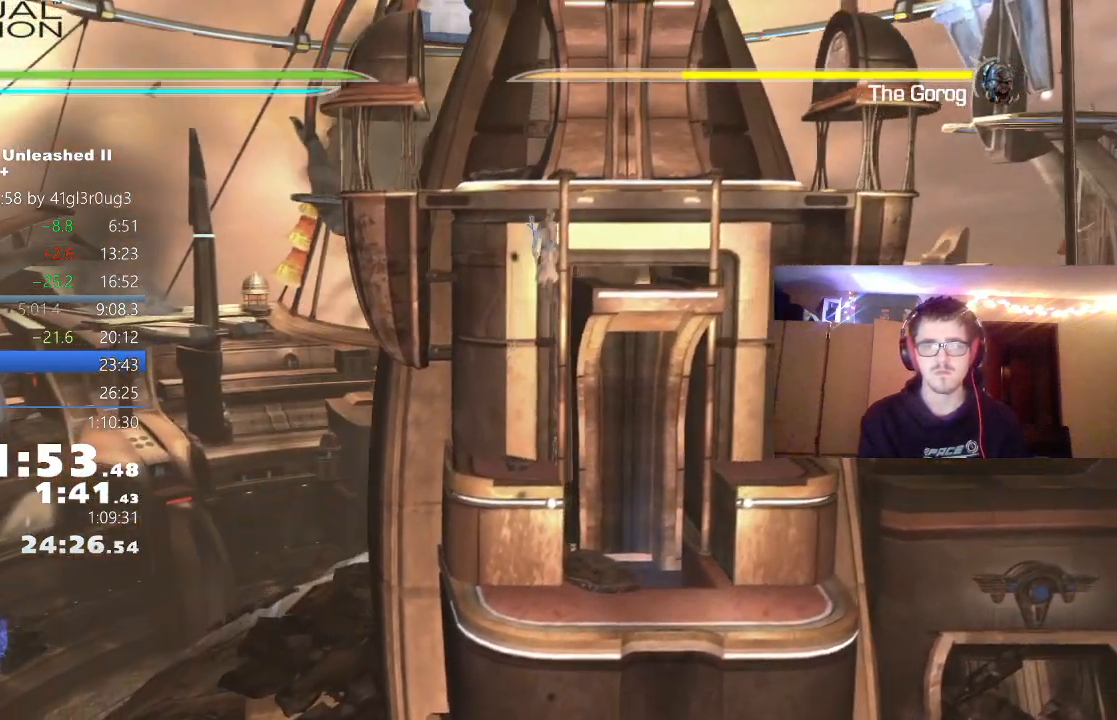
{"buttons": [], "left_stick": "center", "right_stick": "center", "events": [[17, "left_stick", "up-right"], [200, "left_stick", "up"], [450, "left_stick", "center"]]}
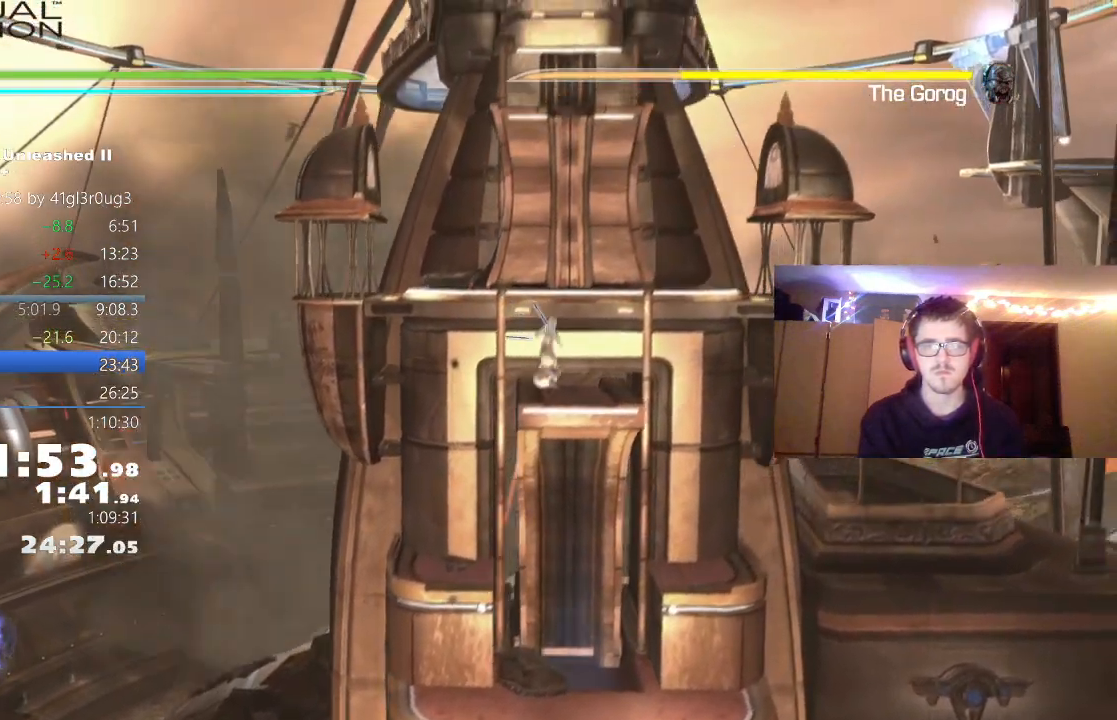
{"buttons": [], "left_stick": "up", "right_stick": "center", "events": [[50, "A", "down"], [217, "A", "up"], [317, "left_stick", "up"]]}
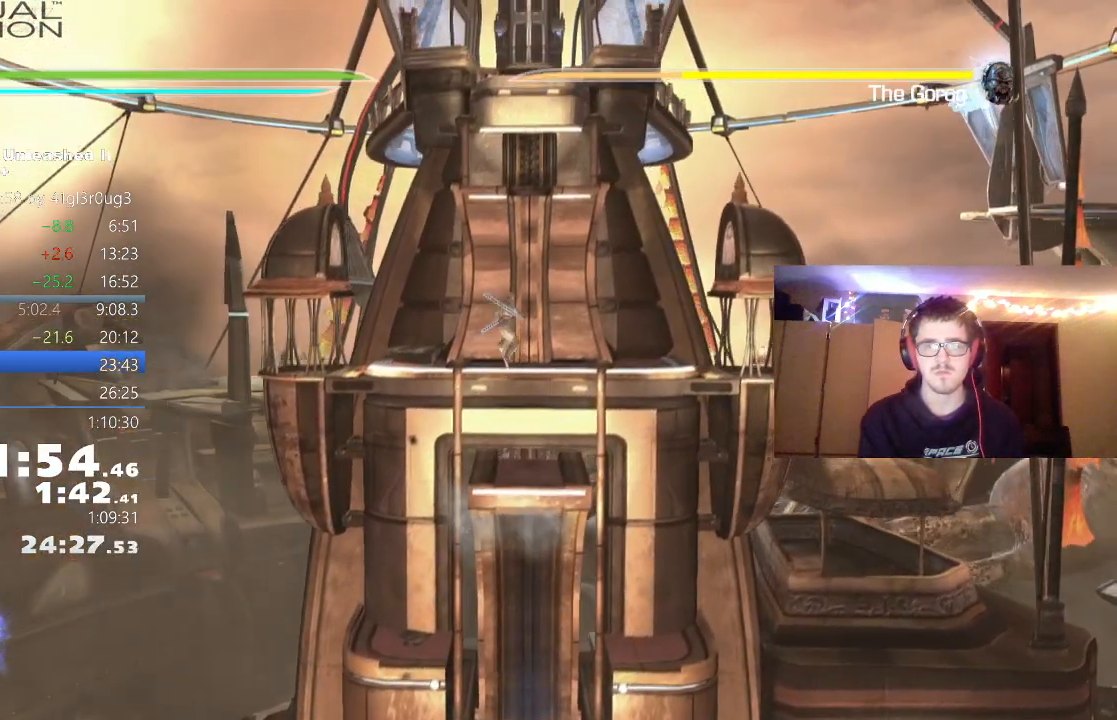
{"buttons": ["A"], "left_stick": "center", "right_stick": "center", "events": [[250, "left_stick", "center"], [433, "A", "down"]]}
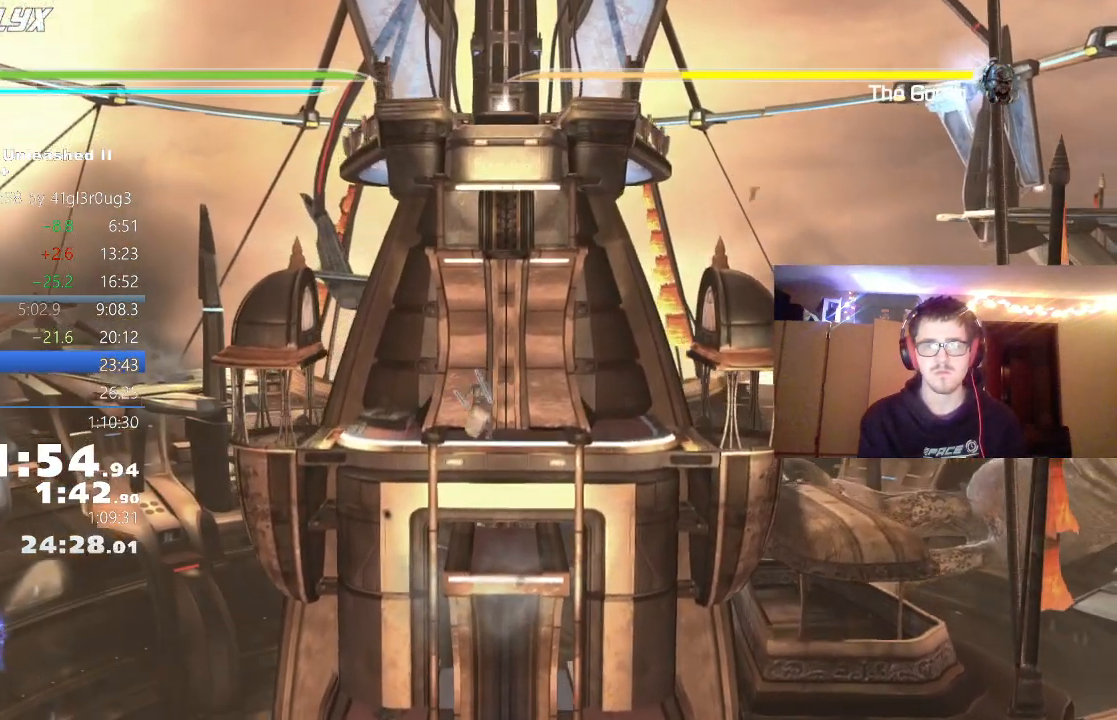
{"buttons": ["A"], "left_stick": "up", "right_stick": "center", "events": [[100, "A", "up"], [217, "left_stick", "up"], [333, "A", "down"]]}
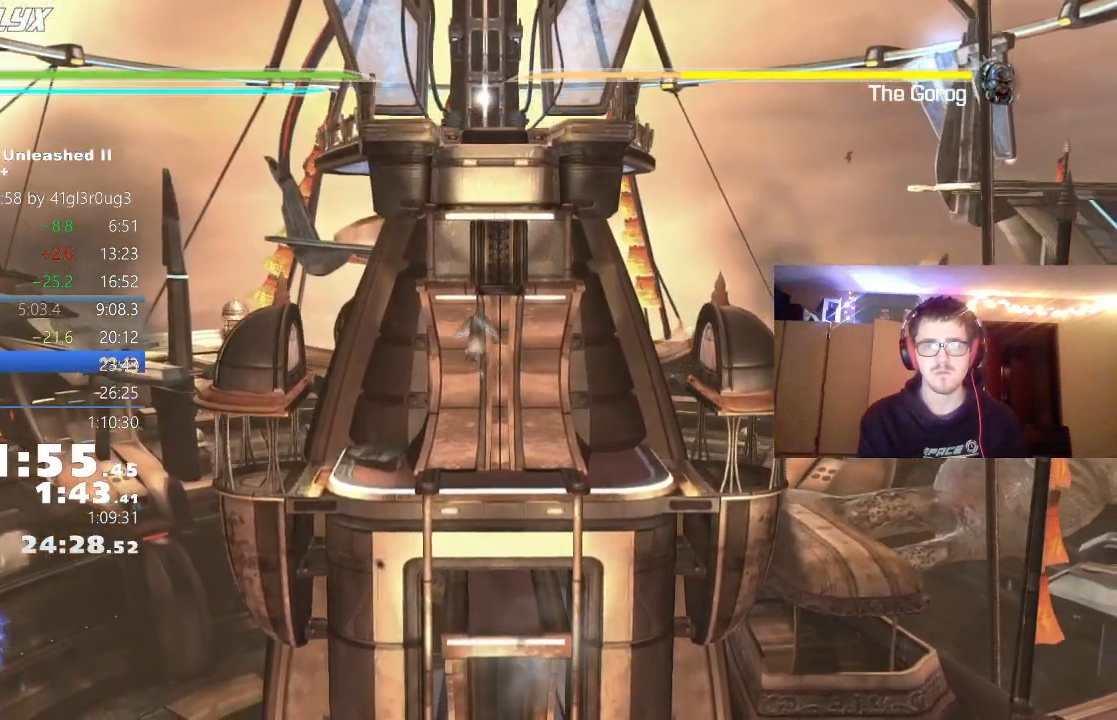
{"buttons": [], "left_stick": "up", "right_stick": "center", "events": [[17, "A", "up"]]}
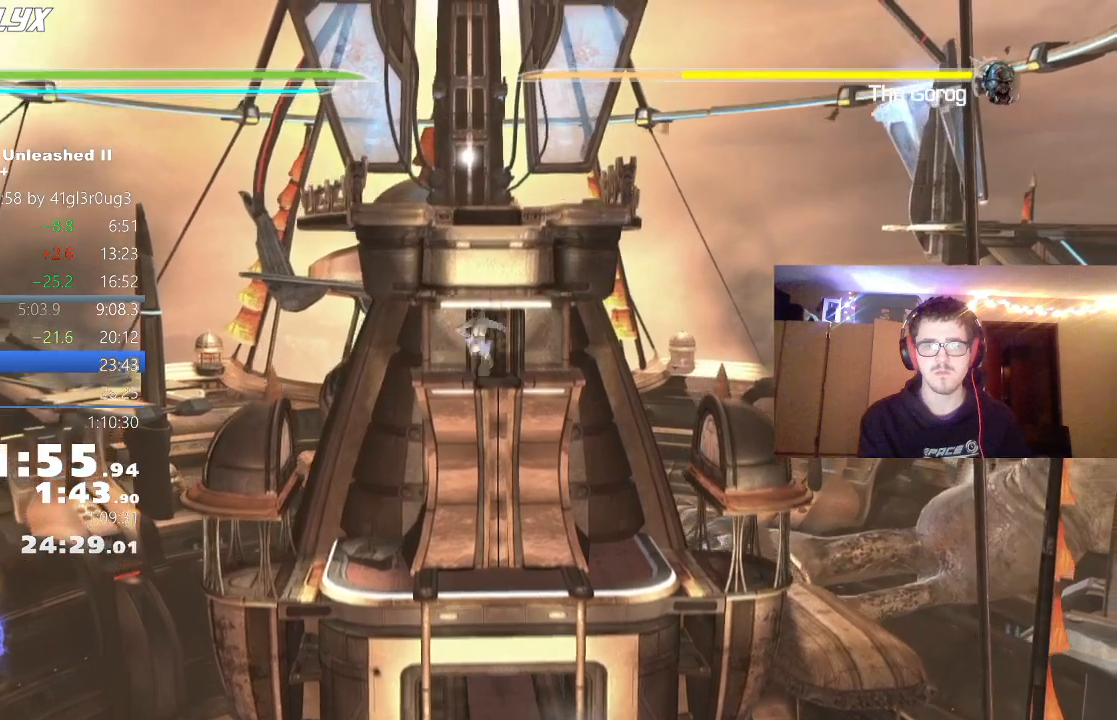
{"buttons": [], "left_stick": "up", "right_stick": "center", "events": [[50, "A", "down"], [250, "A", "up"]]}